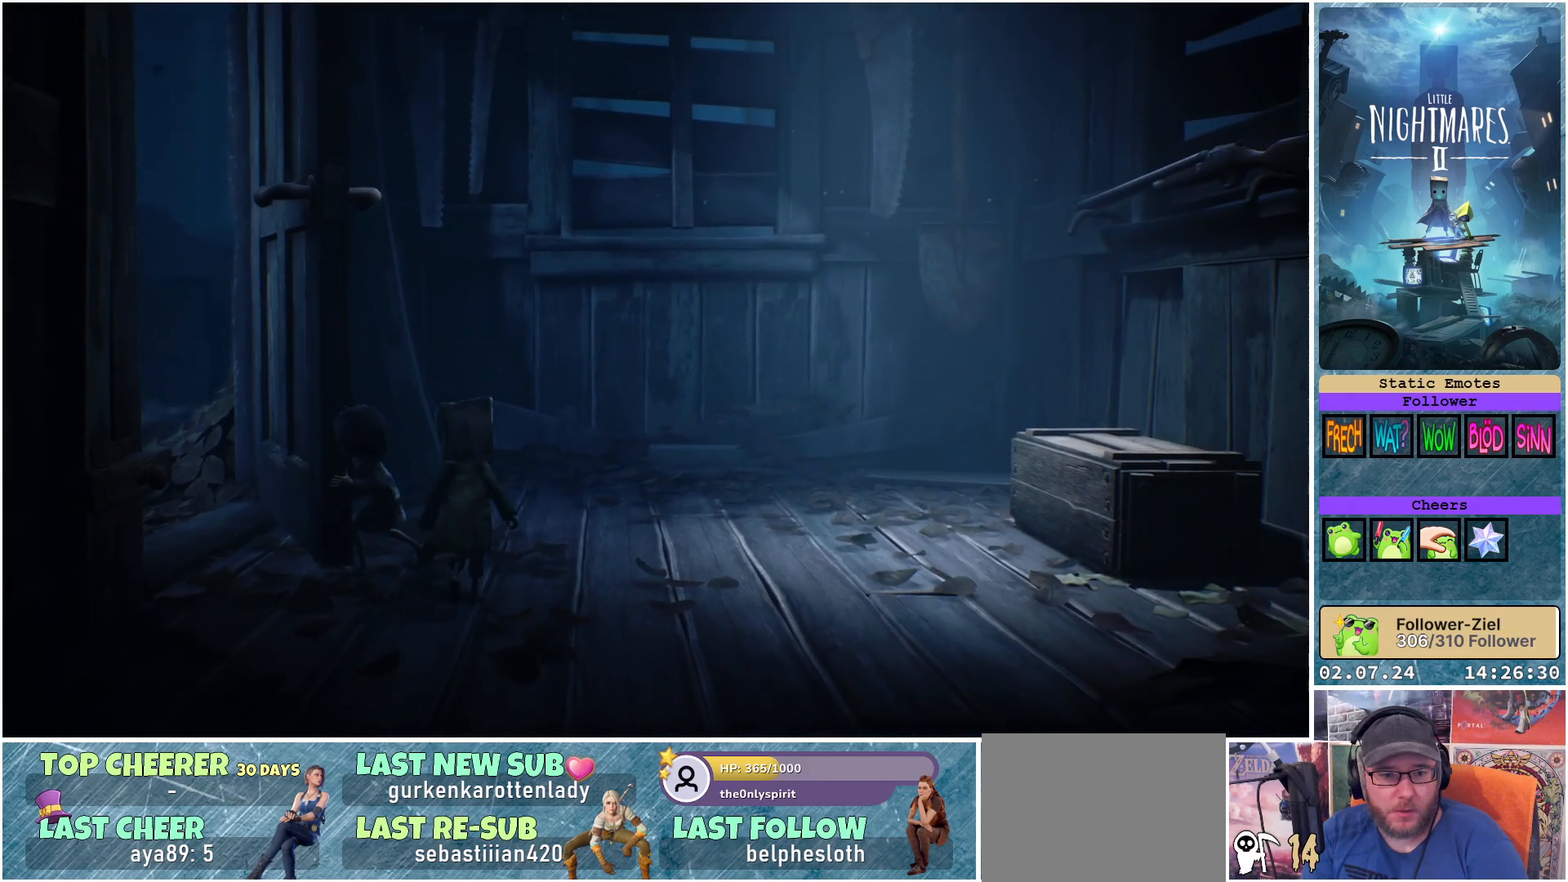
Gameplay with a controller (Xbox layout); each line is a JSON object with the inputs held at the frame after it. "events" lists button and stick changes between this image and that frame as [ms after this image, input, new state], when the widget could be followed in between.
{"buttons": [], "left_stick": "left", "right_stick": "center", "events": [[183, "left_stick", "up-left"], [483, "left_stick", "left"]]}
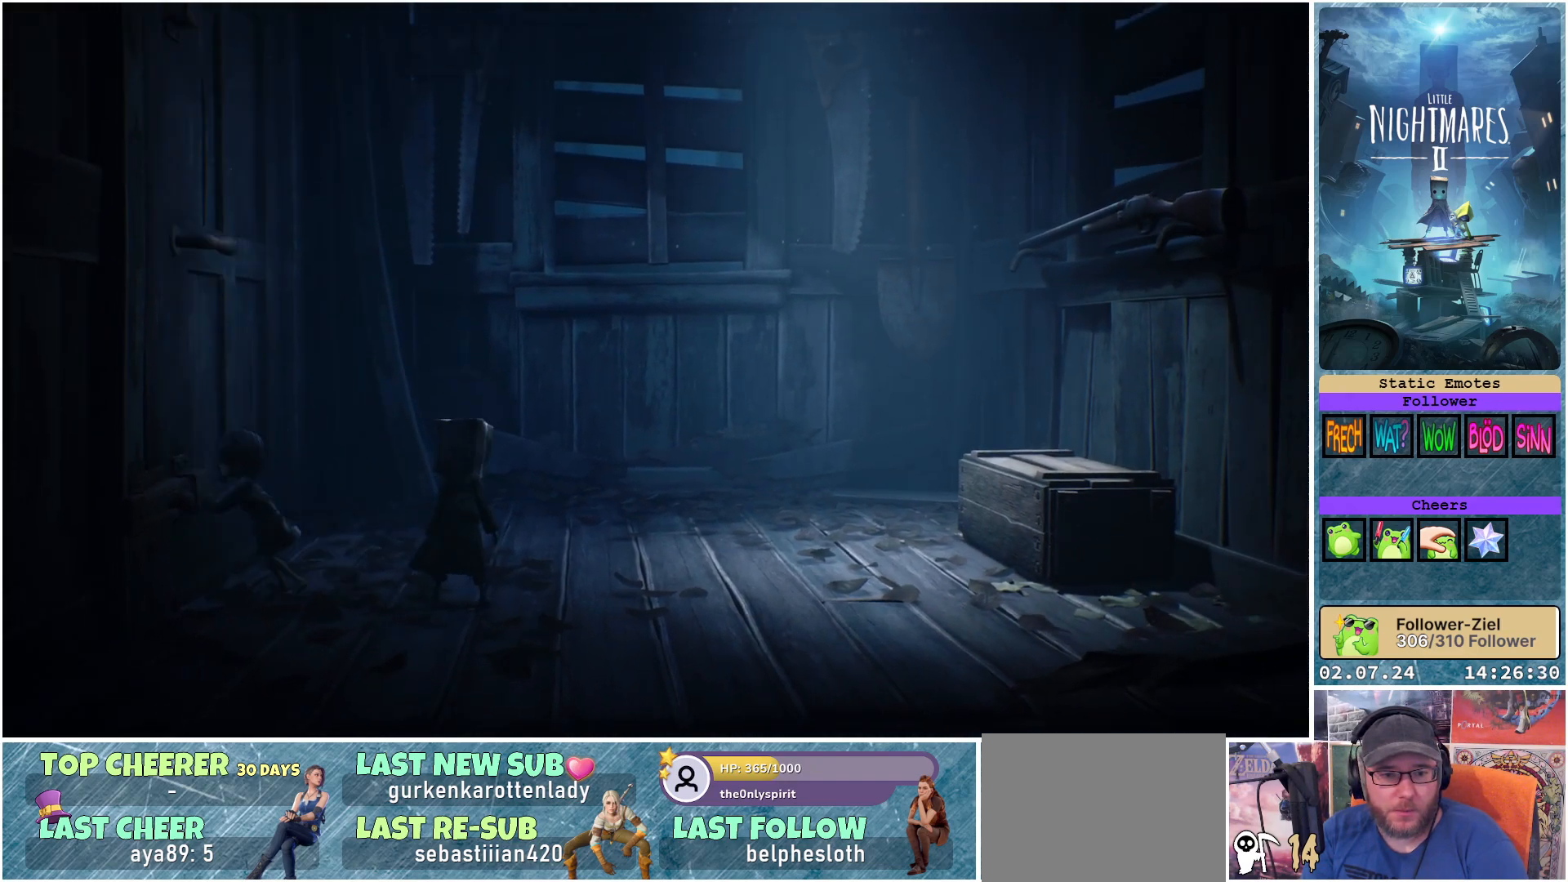
{"buttons": [], "left_stick": "center", "right_stick": "center", "events": [[150, "left_stick", "up-left"], [283, "left_stick", "center"]]}
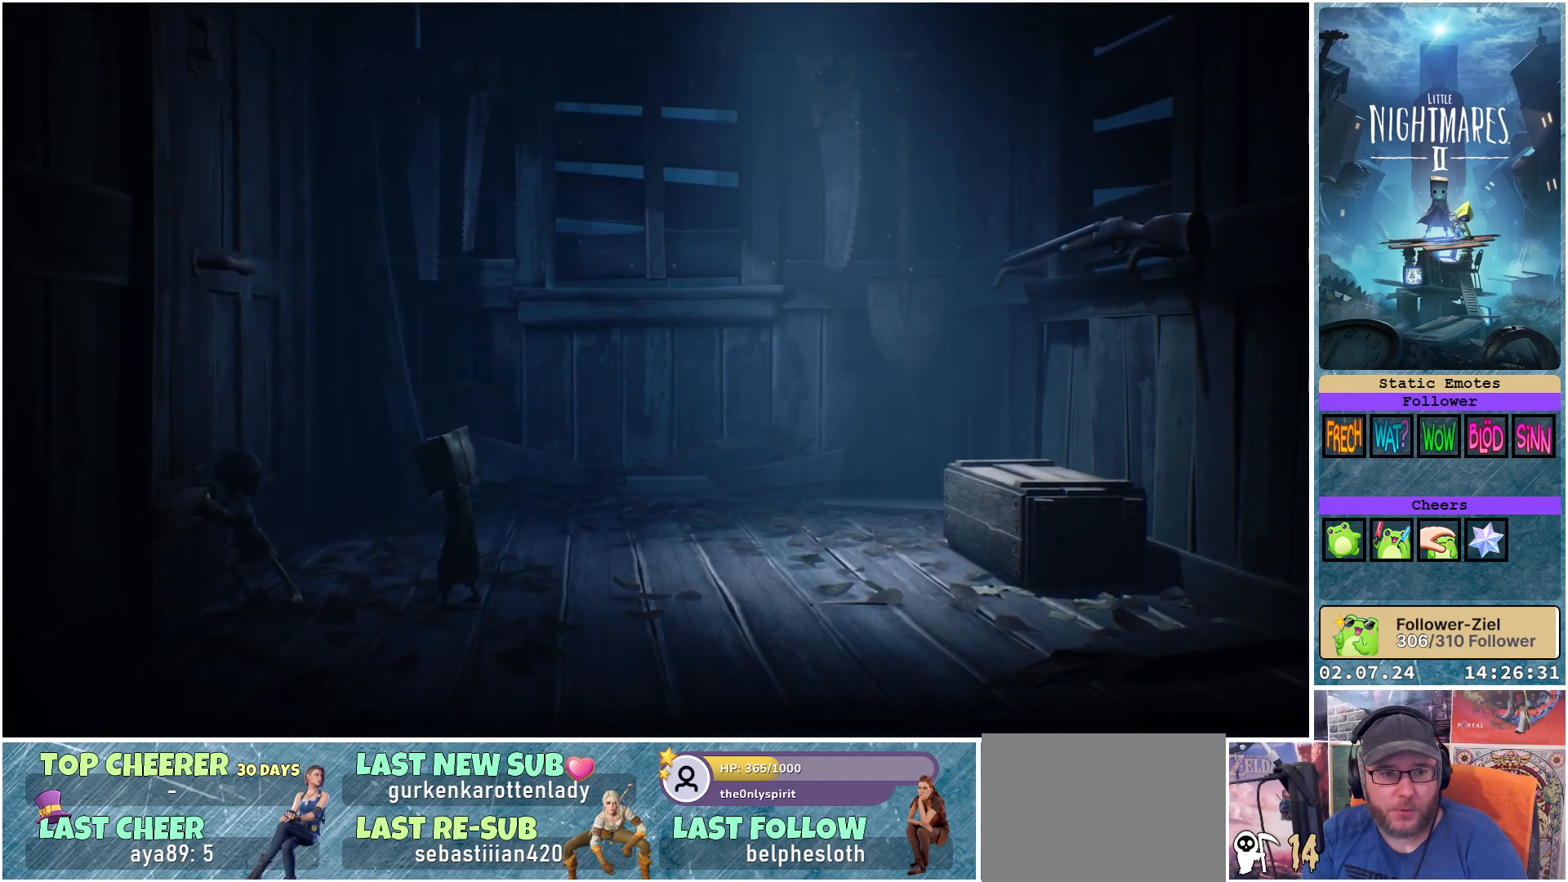
{"buttons": [], "left_stick": "center", "right_stick": "center", "events": []}
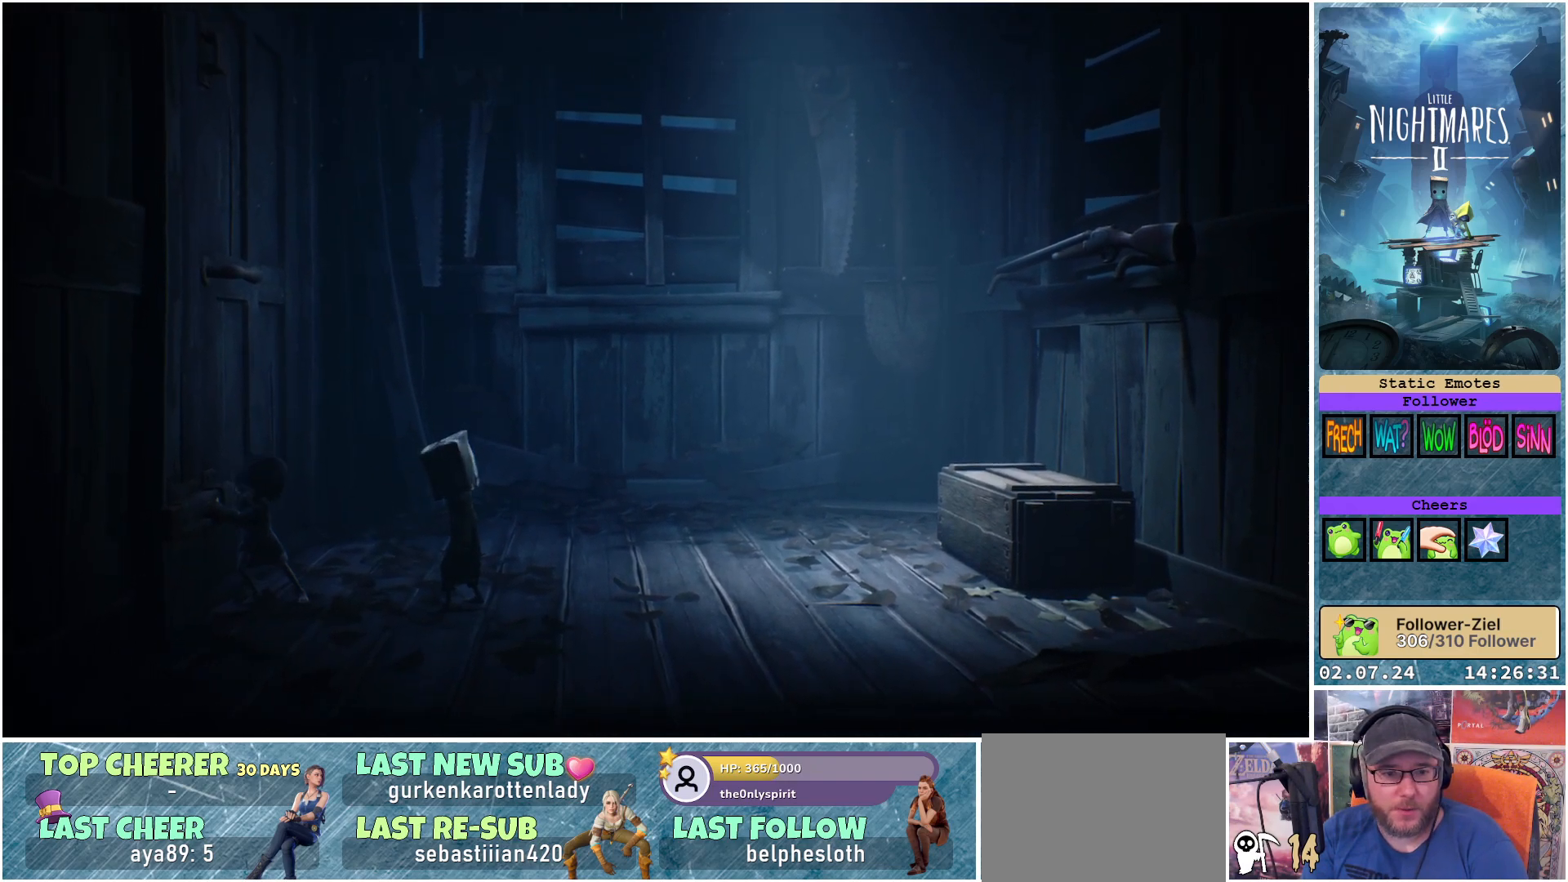
{"buttons": [], "left_stick": "center", "right_stick": "center", "events": []}
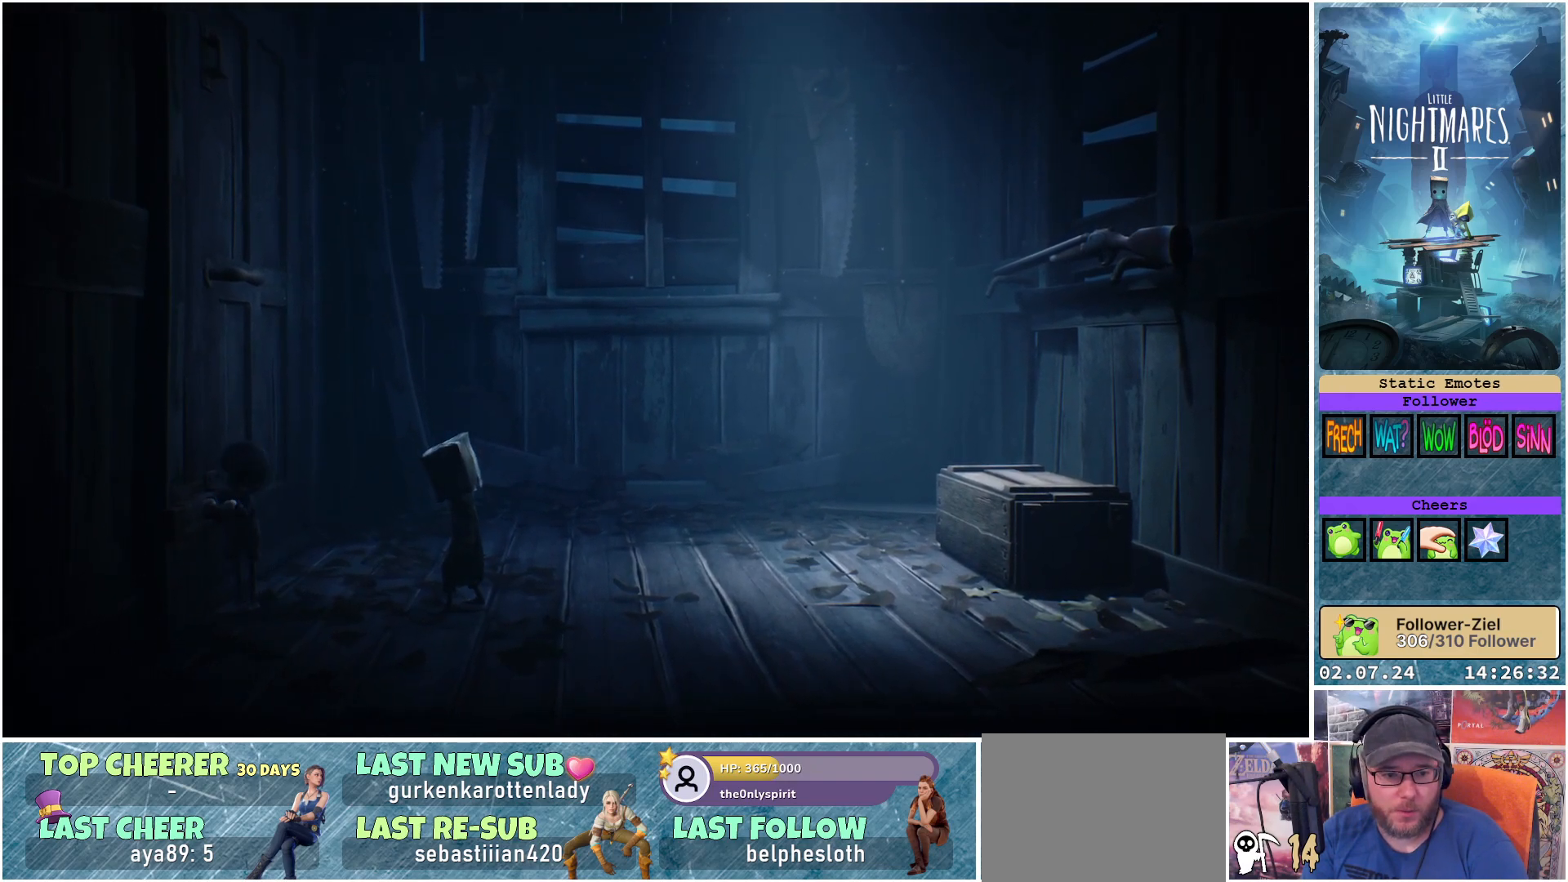
{"buttons": [], "left_stick": "center", "right_stick": "center", "events": []}
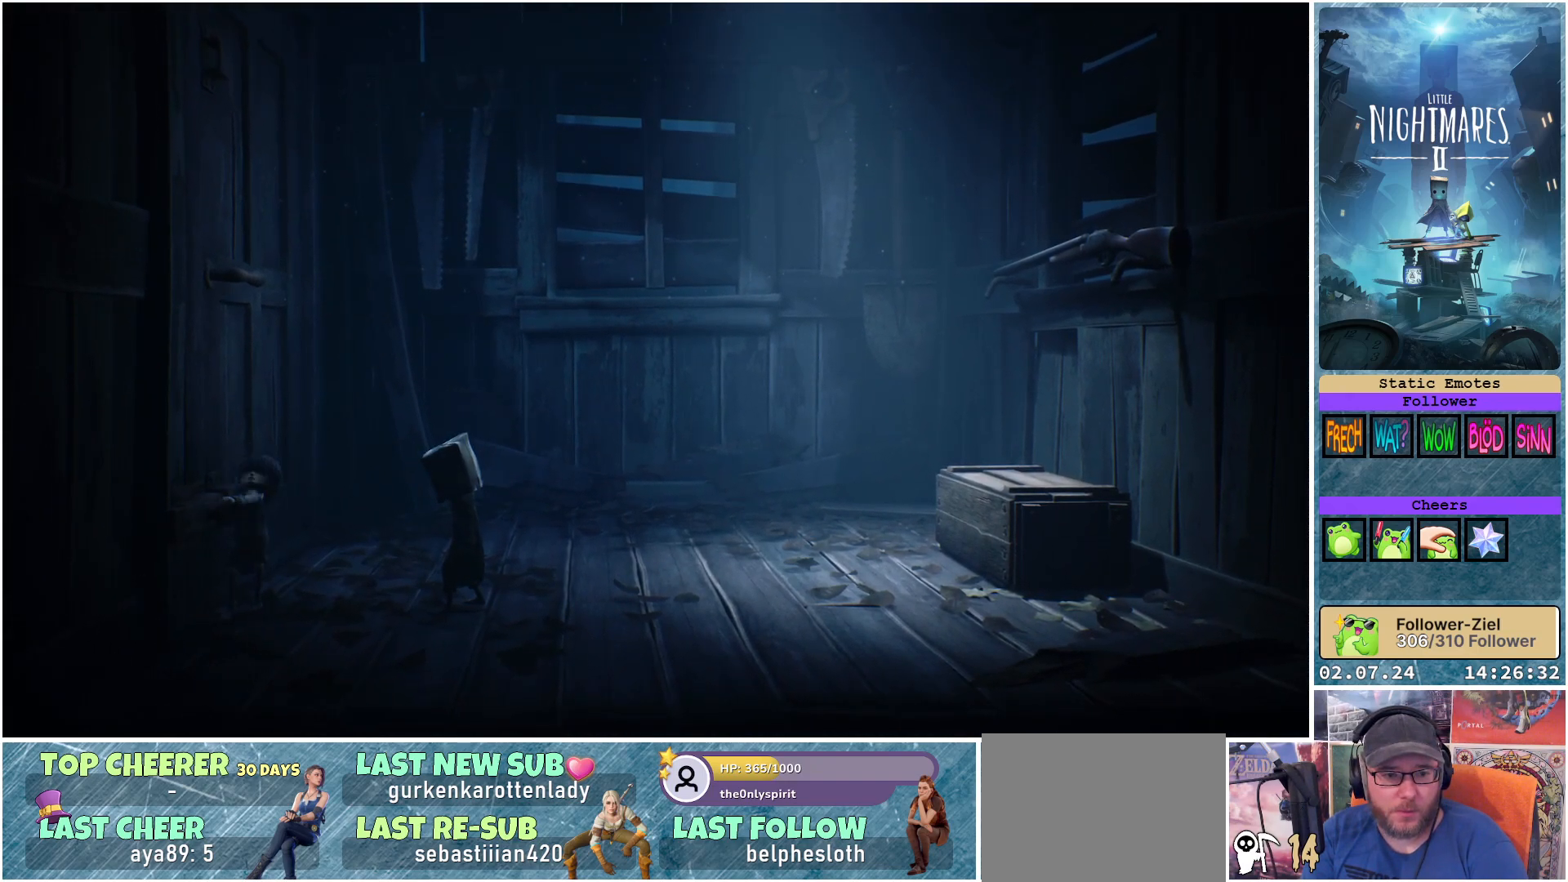
{"buttons": [], "left_stick": "center", "right_stick": "center", "events": []}
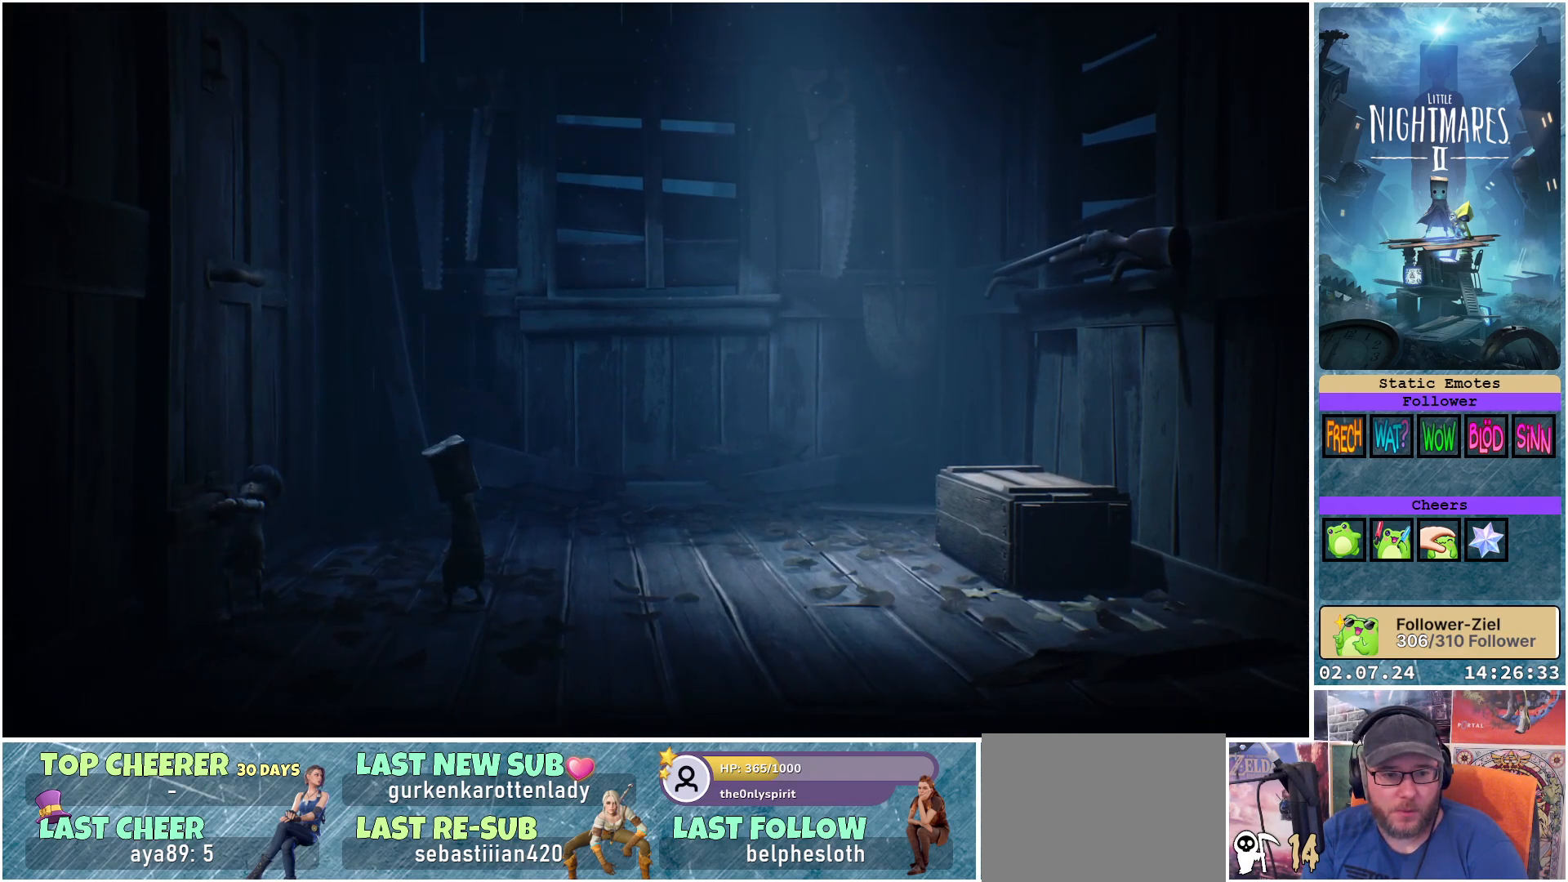
{"buttons": [], "left_stick": "left", "right_stick": "center", "events": [[217, "left_stick", "left"]]}
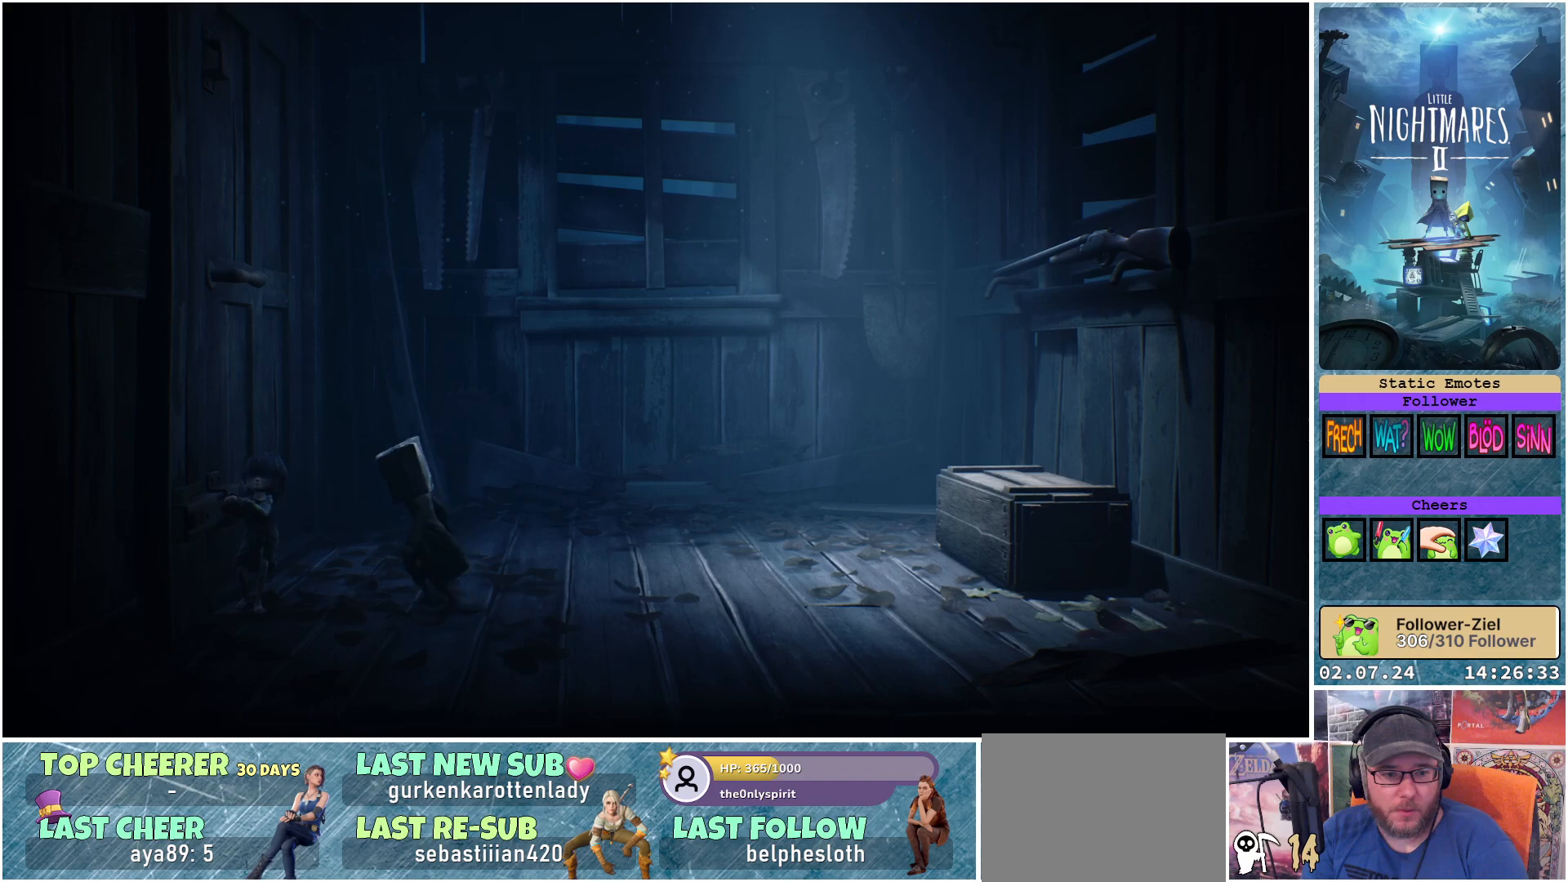
{"buttons": [], "left_stick": "center", "right_stick": "center", "events": [[467, "left_stick", "center"]]}
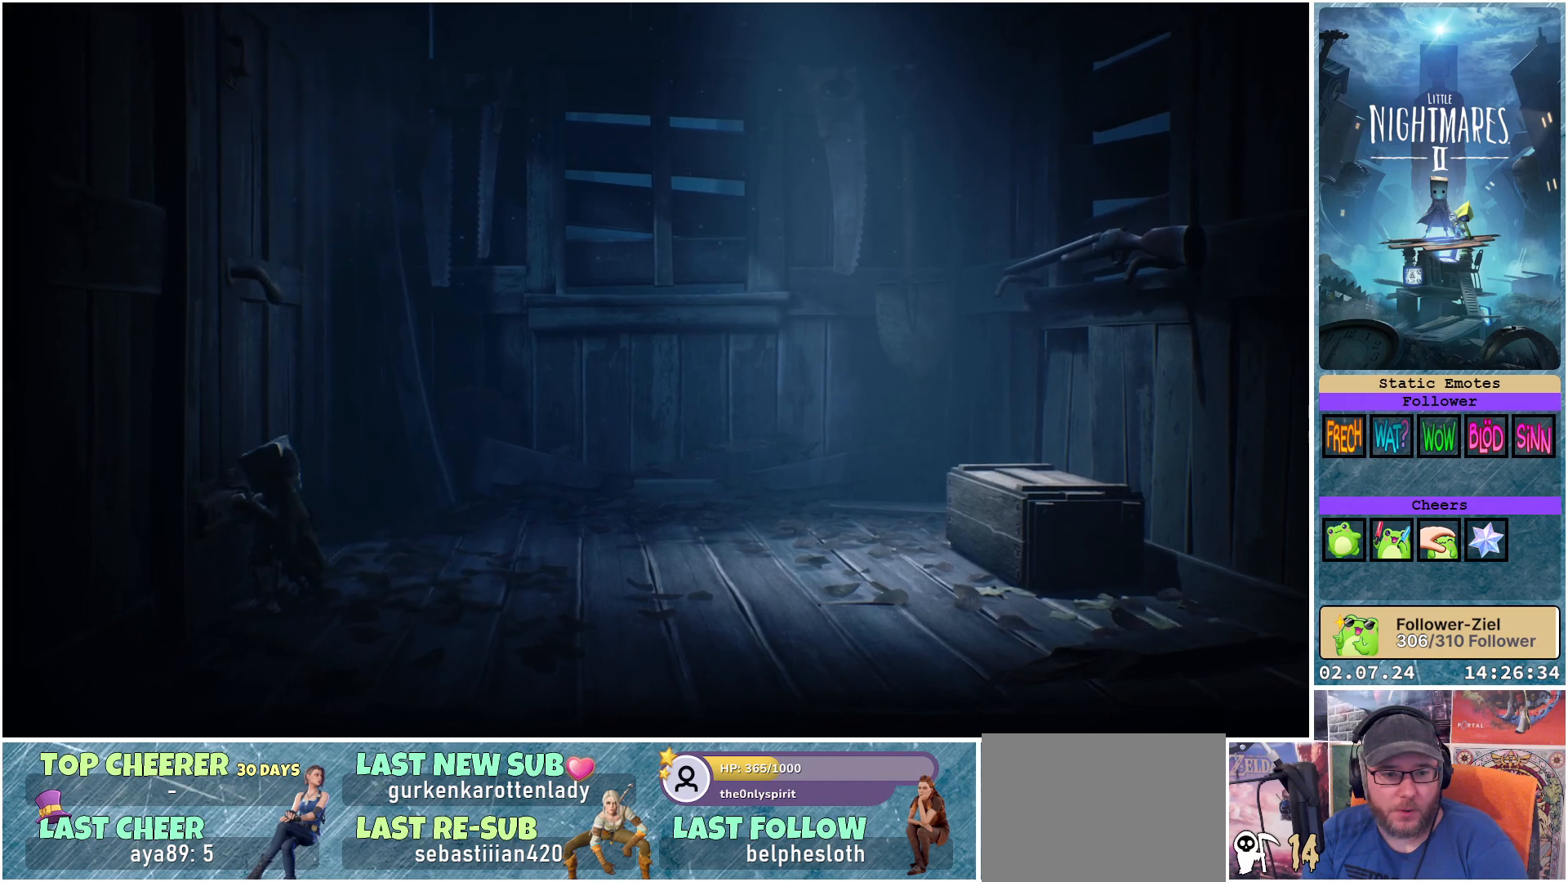
{"buttons": [], "left_stick": "down-right", "right_stick": "center", "events": [[417, "left_stick", "down-right"]]}
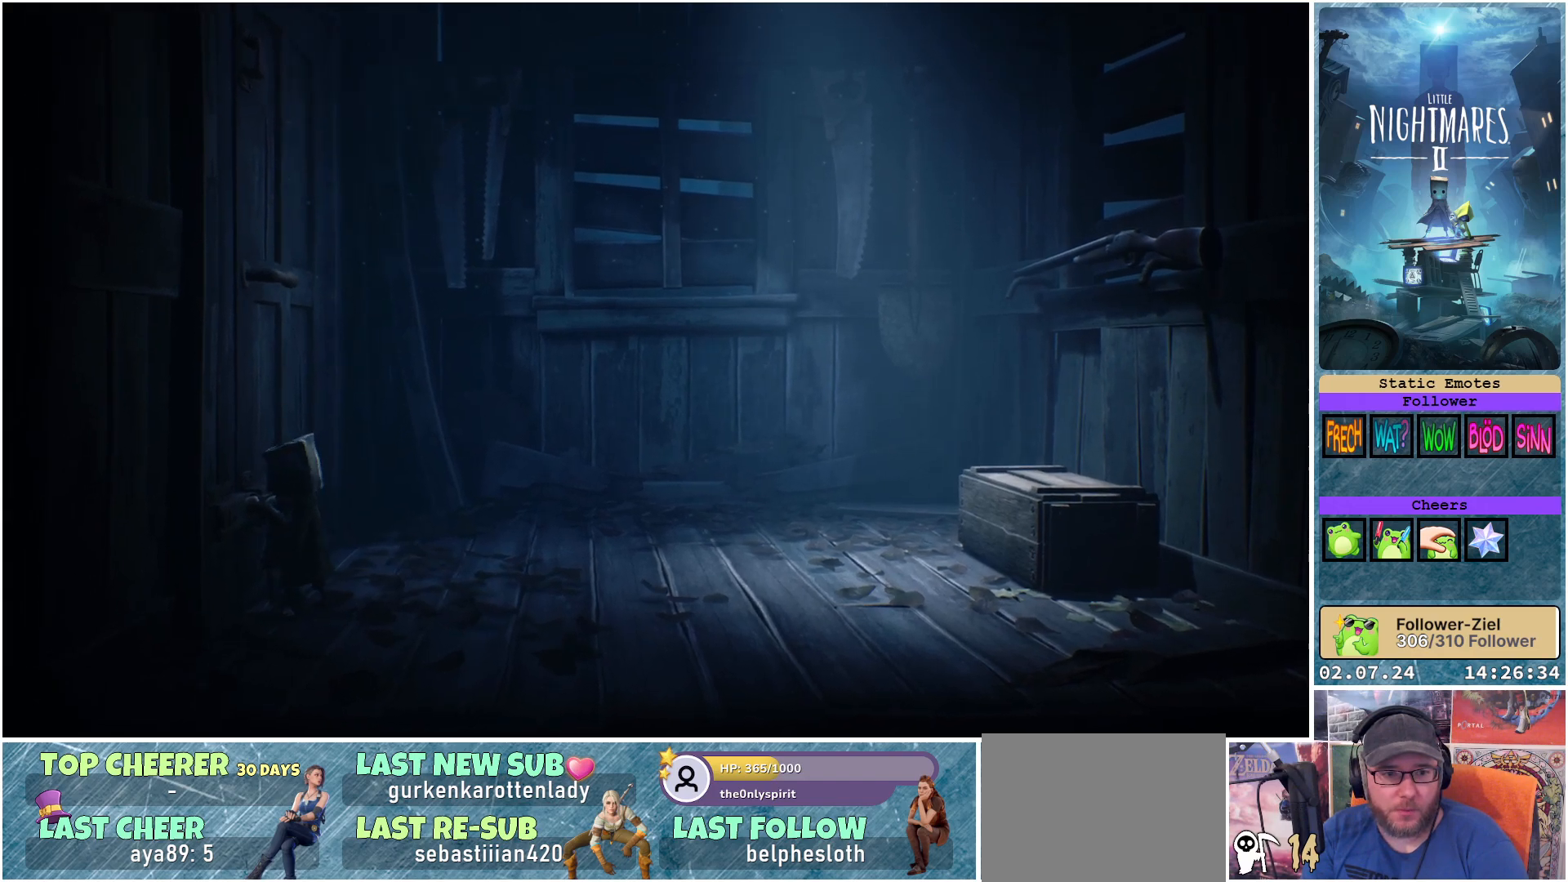
{"buttons": [], "left_stick": "down-right", "right_stick": "center", "events": []}
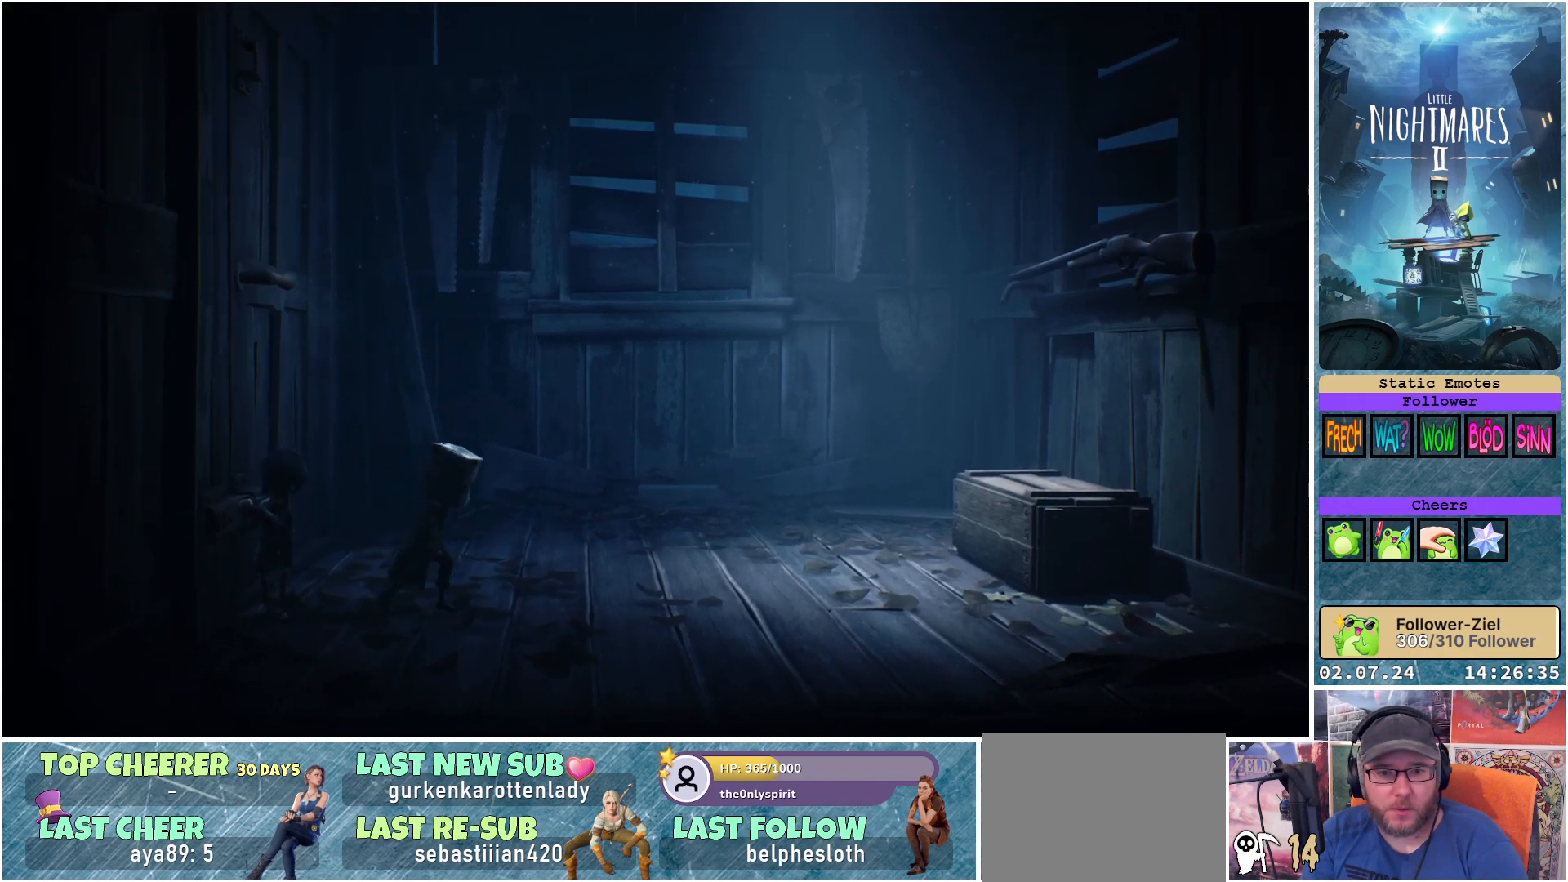
{"buttons": [], "left_stick": "right", "right_stick": "center", "events": [[150, "left_stick", "right"]]}
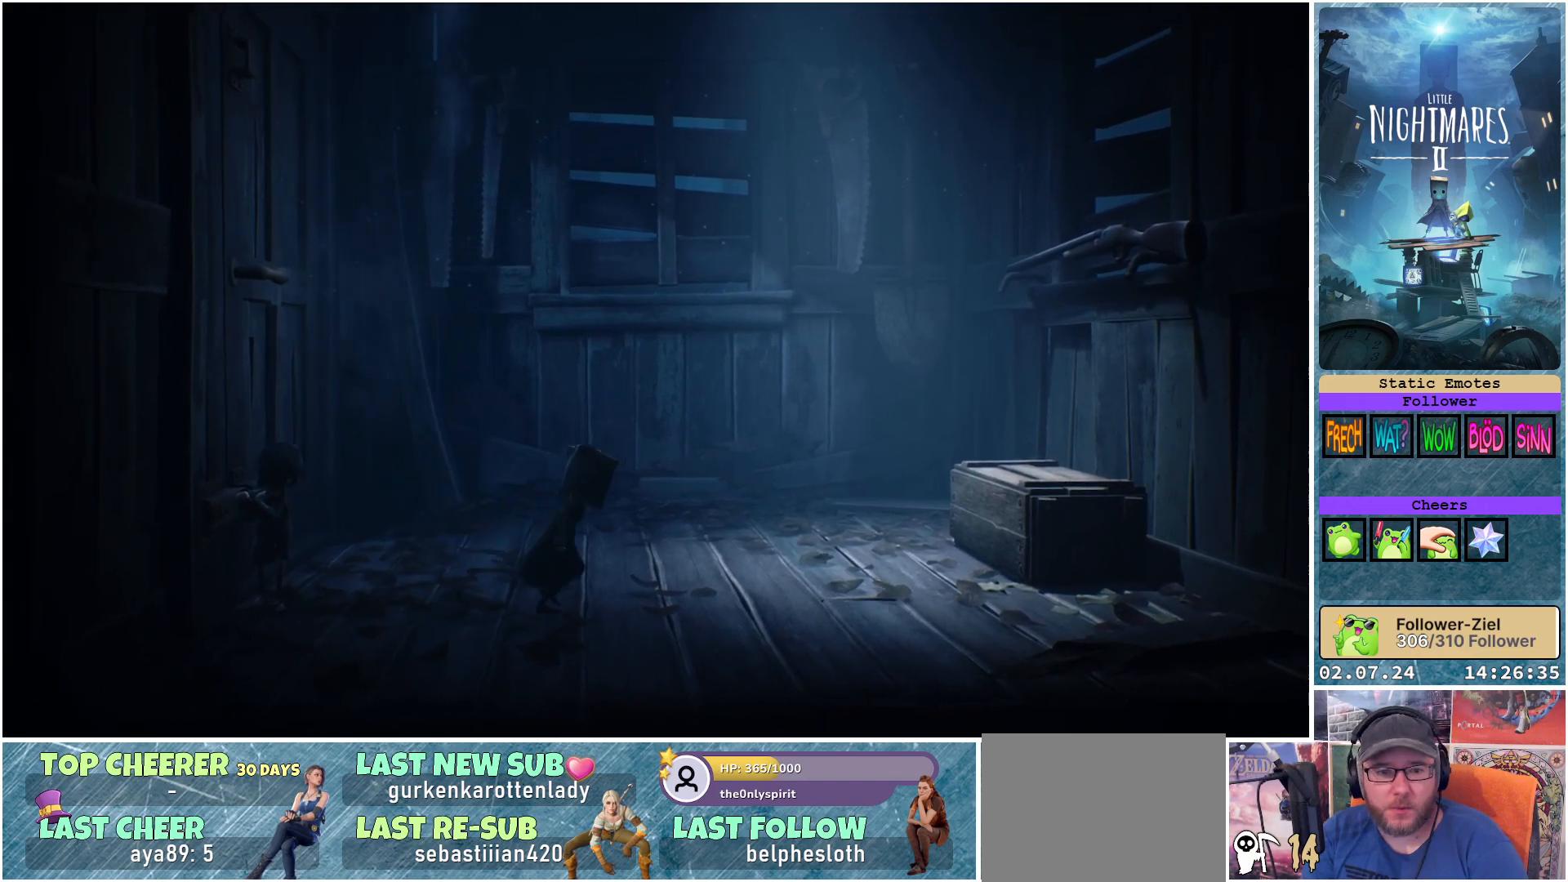
{"buttons": [], "left_stick": "right", "right_stick": "center", "events": []}
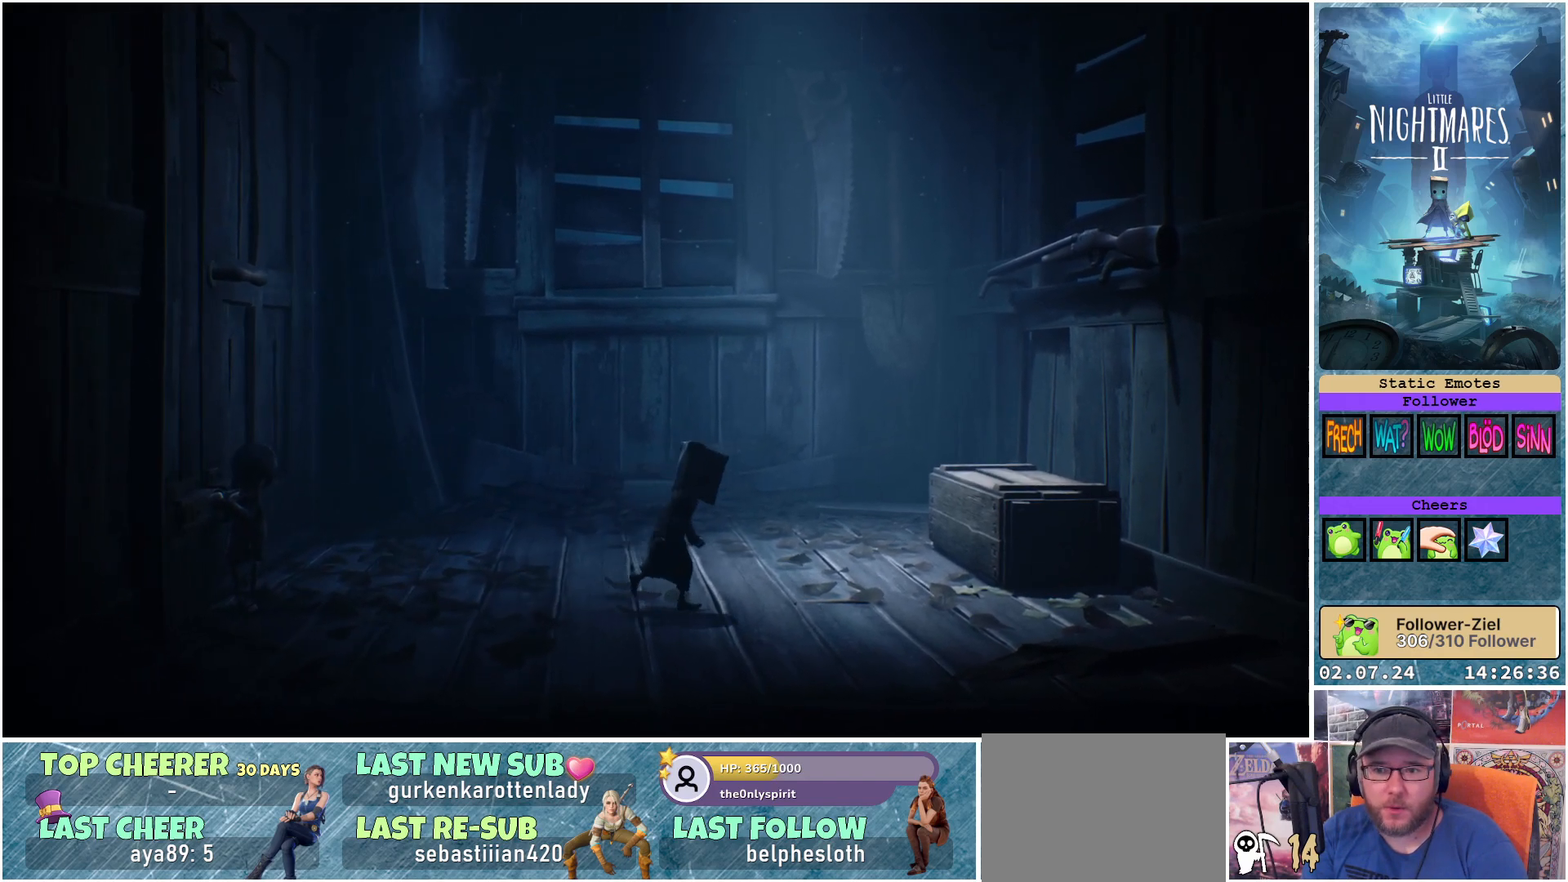
{"buttons": [], "left_stick": "right", "right_stick": "center", "events": []}
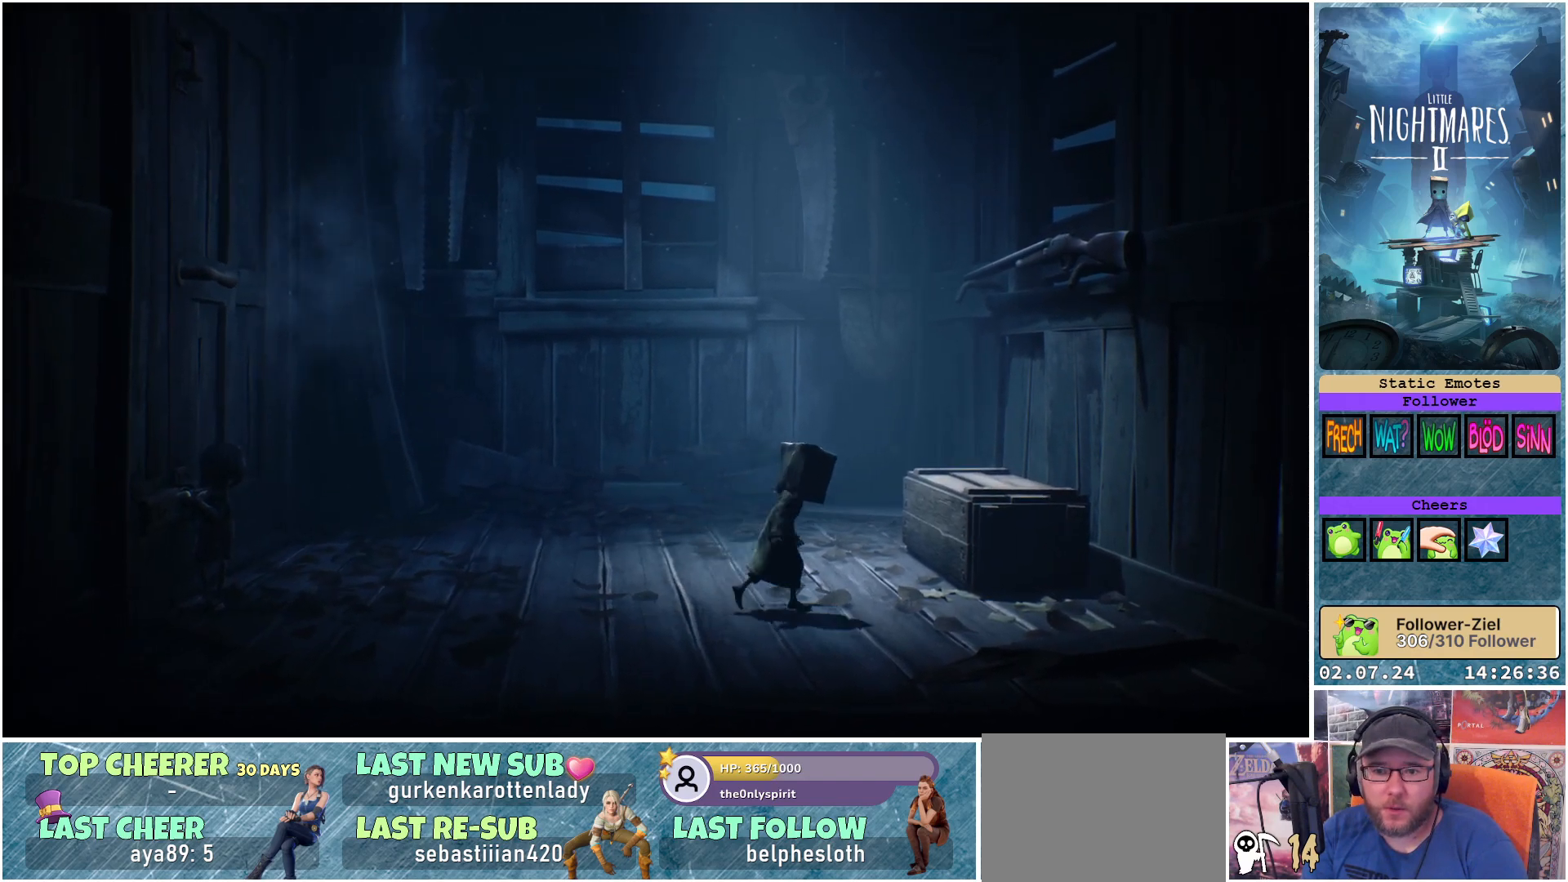
{"buttons": [], "left_stick": "up-right", "right_stick": "center", "events": [[150, "left_stick", "up-right"]]}
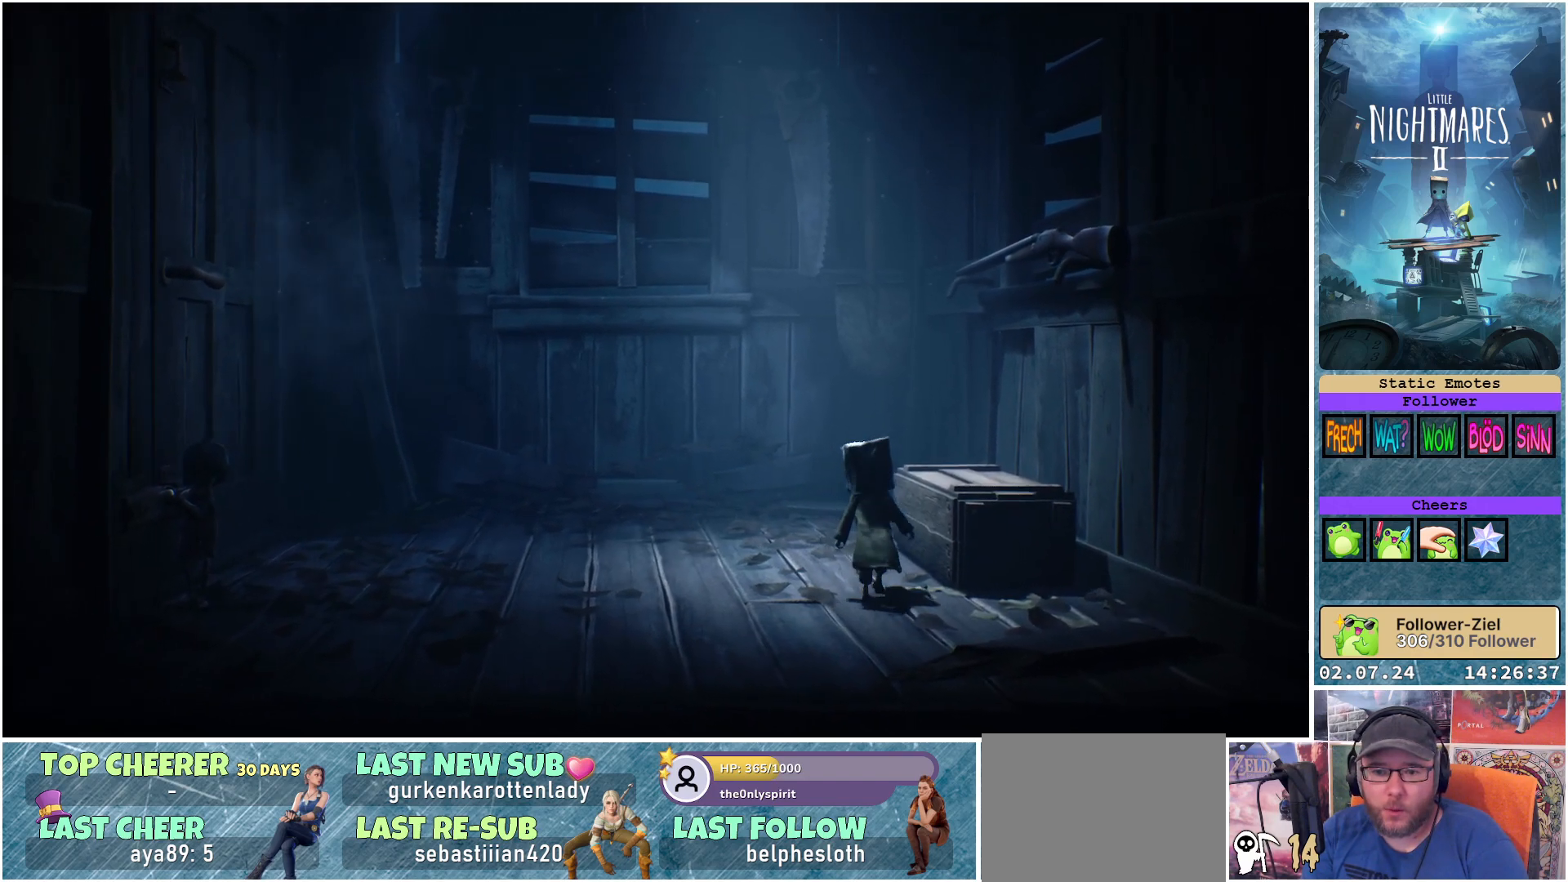
{"buttons": ["A"], "left_stick": "right", "right_stick": "center", "events": [[117, "left_stick", "right"], [267, "A", "down"]]}
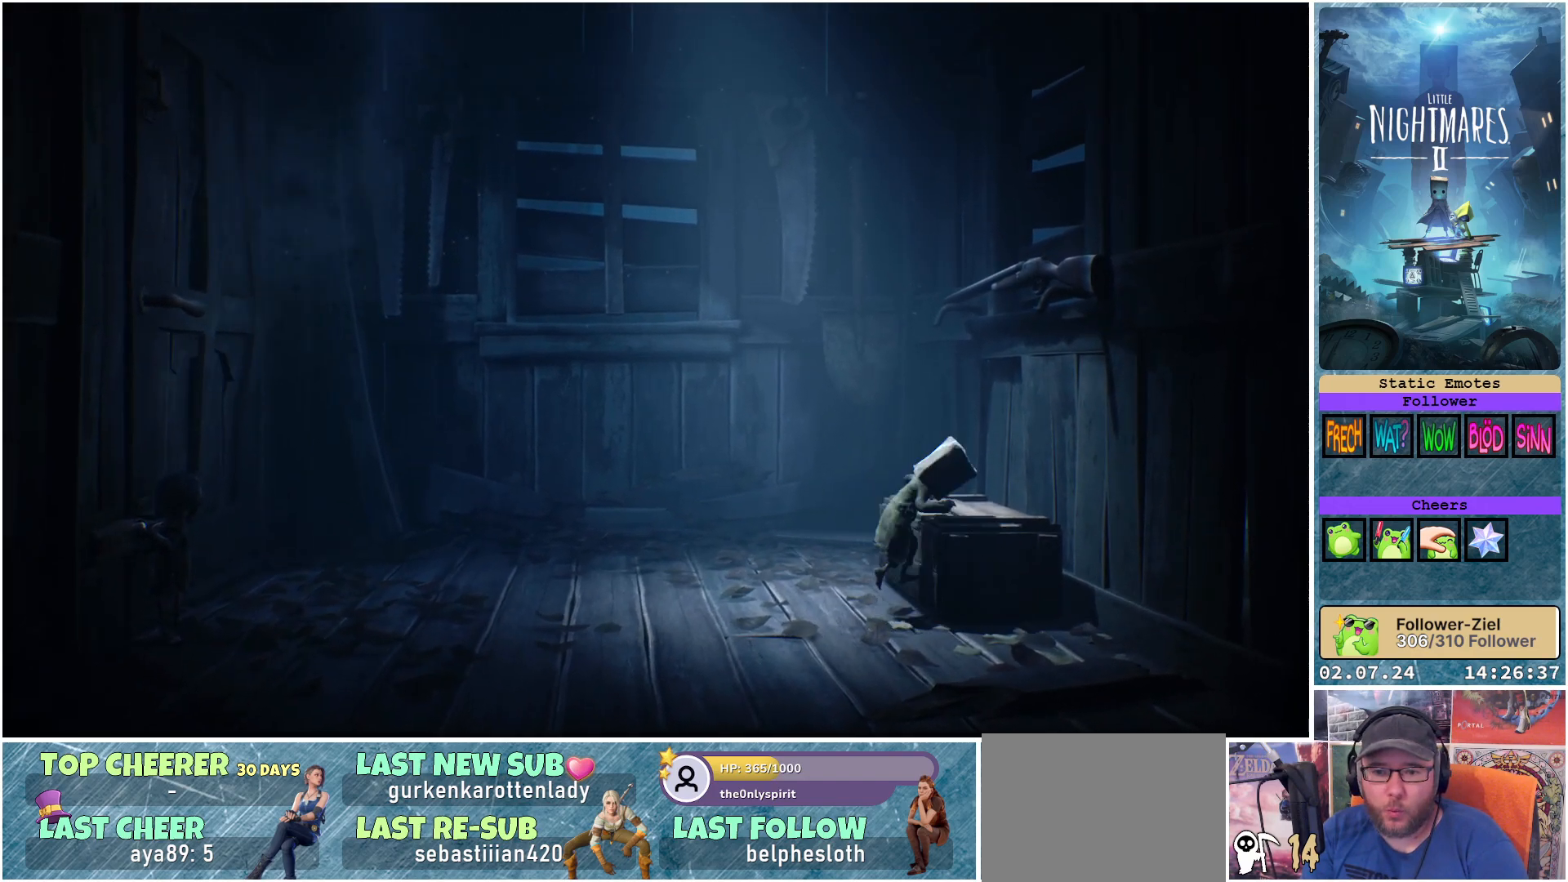
{"buttons": [], "left_stick": "center", "right_stick": "center", "events": [[17, "left_stick", "up-right"], [250, "A", "up"], [333, "left_stick", "center"]]}
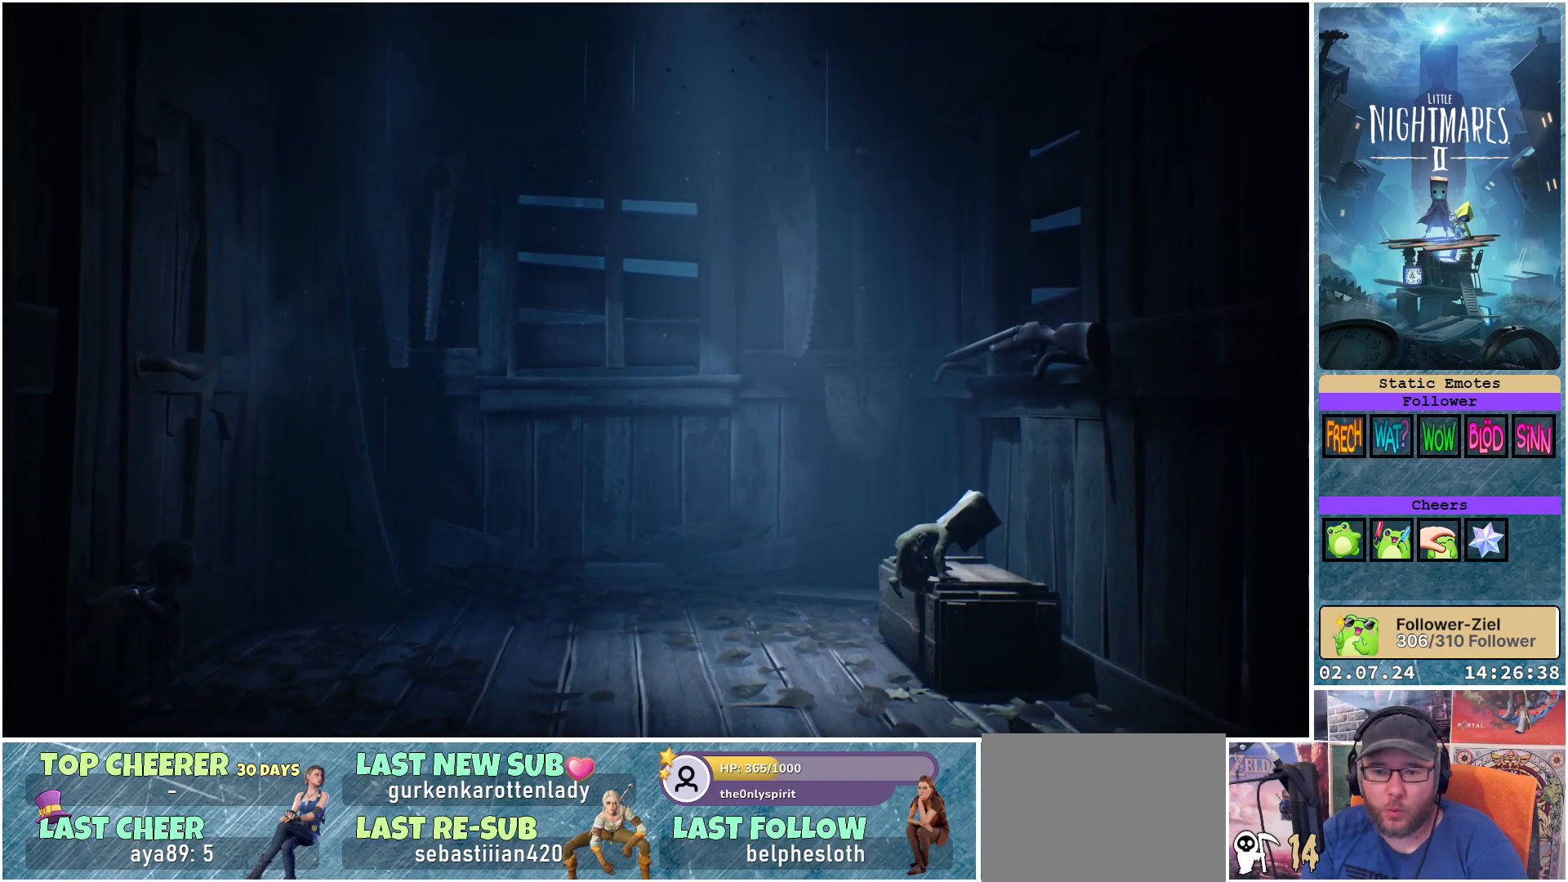
{"buttons": [], "left_stick": "center", "right_stick": "center", "events": []}
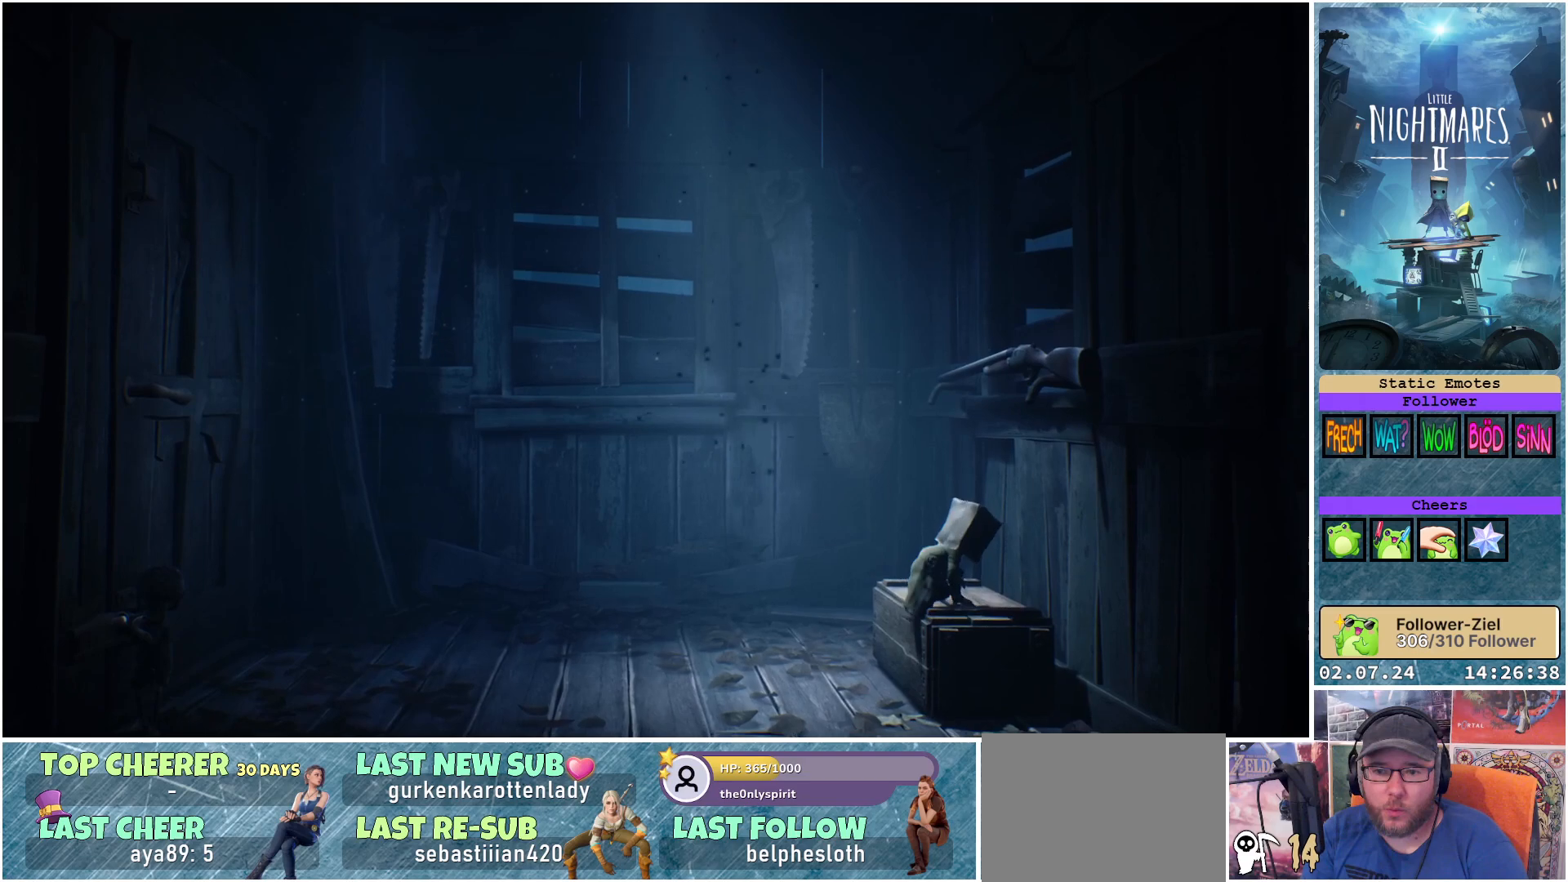
{"buttons": [], "left_stick": "center", "right_stick": "center", "events": []}
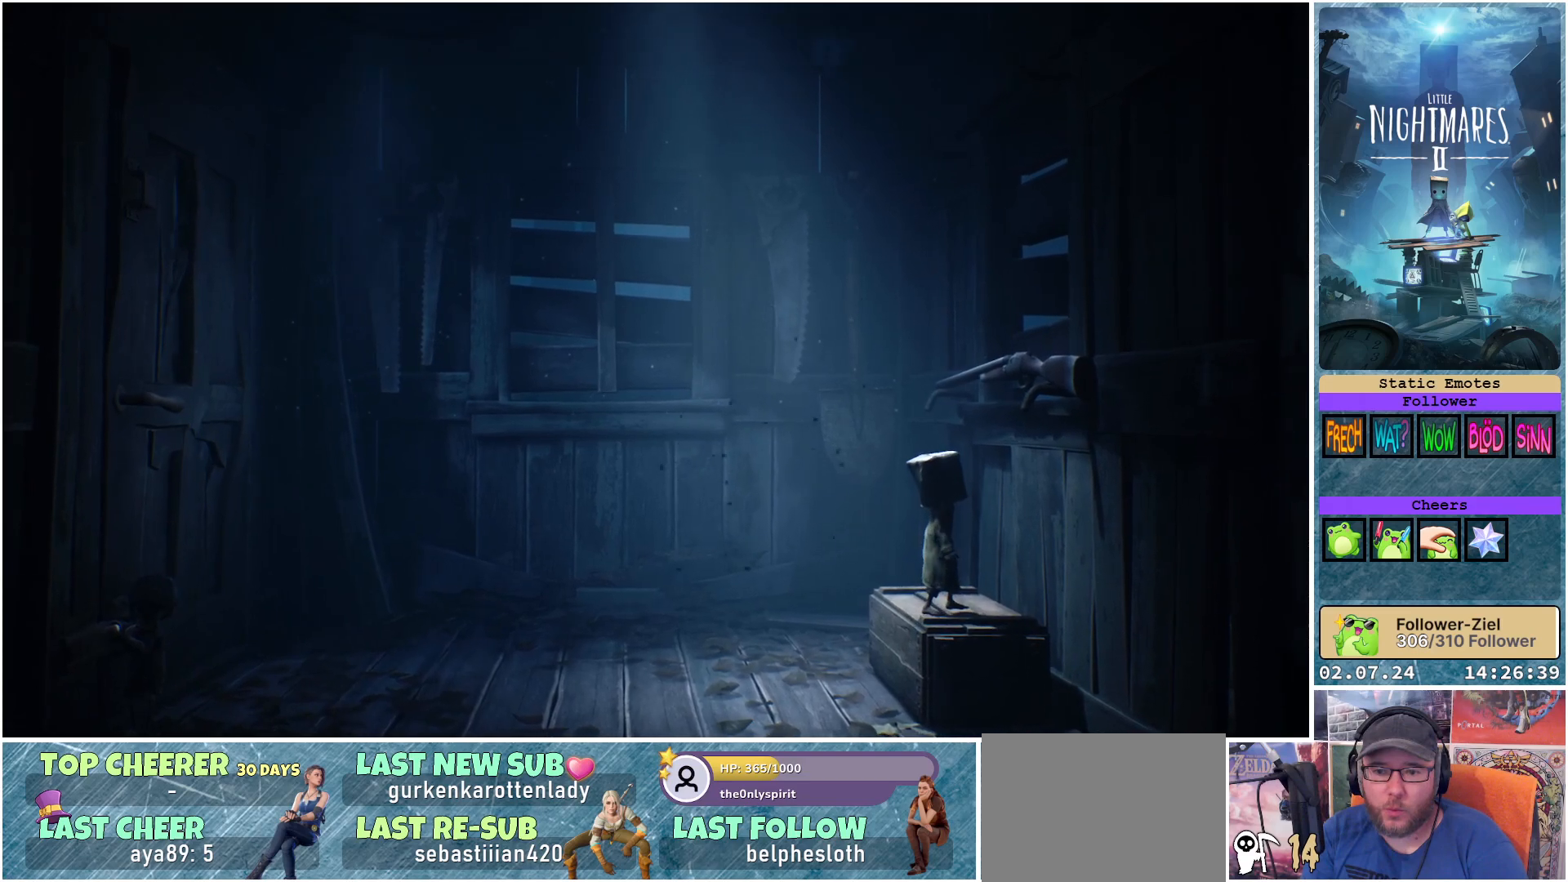
{"buttons": ["A", "R1"], "left_stick": "up-right", "right_stick": "center", "events": [[17, "R1", "down"], [317, "A", "down"], [317, "left_stick", "right"], [500, "left_stick", "up-right"]]}
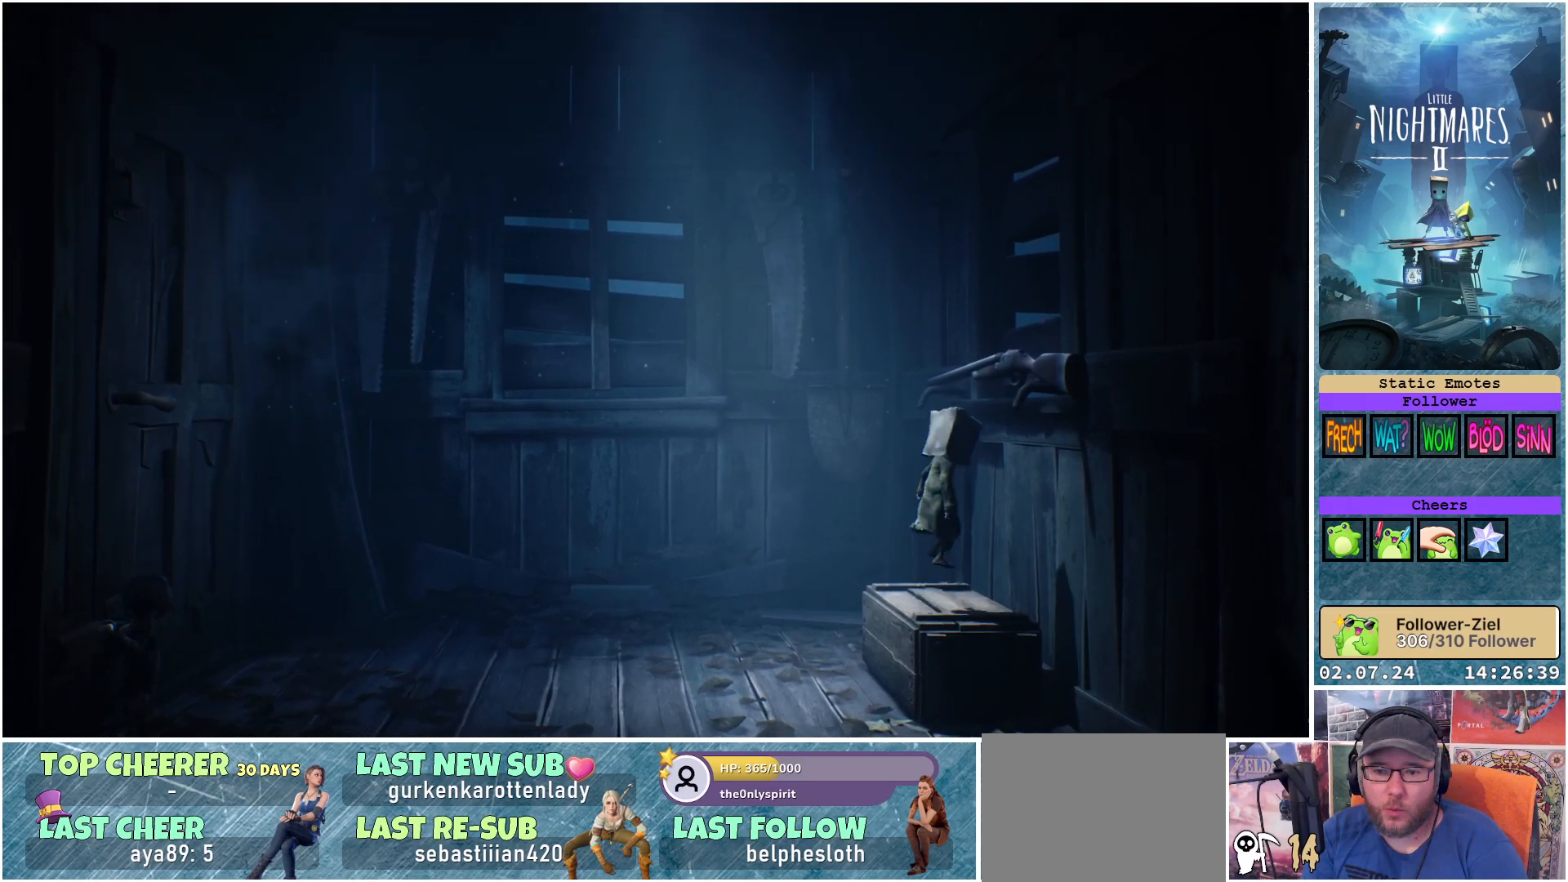
{"buttons": ["R1"], "left_stick": "up-right", "right_stick": "center", "events": [[467, "A", "up"]]}
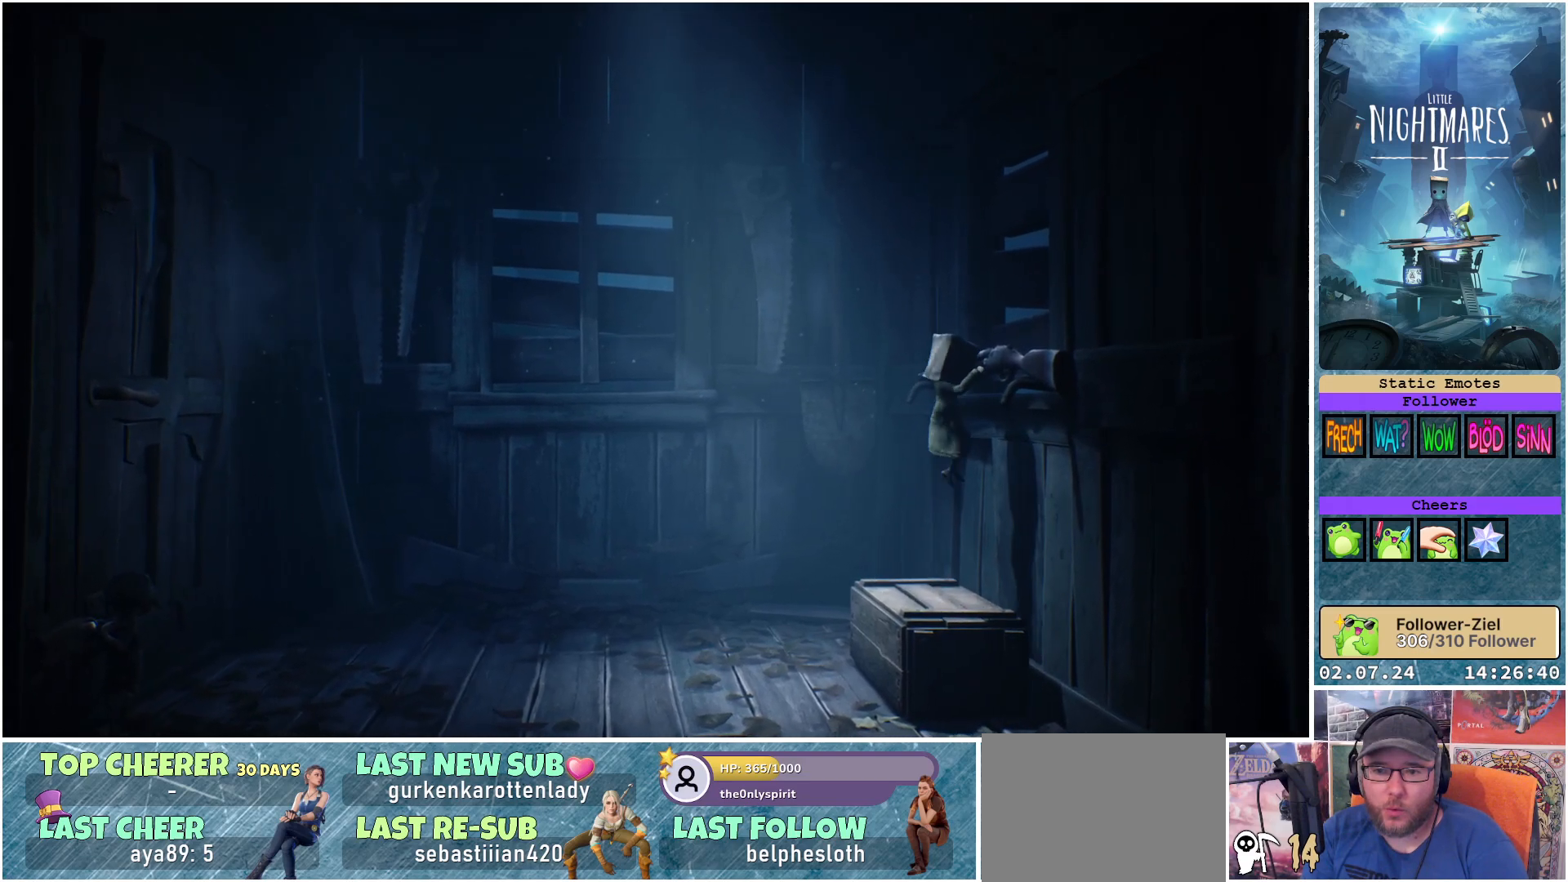
{"buttons": ["R1"], "left_stick": "center", "right_stick": "center", "events": [[133, "left_stick", "center"]]}
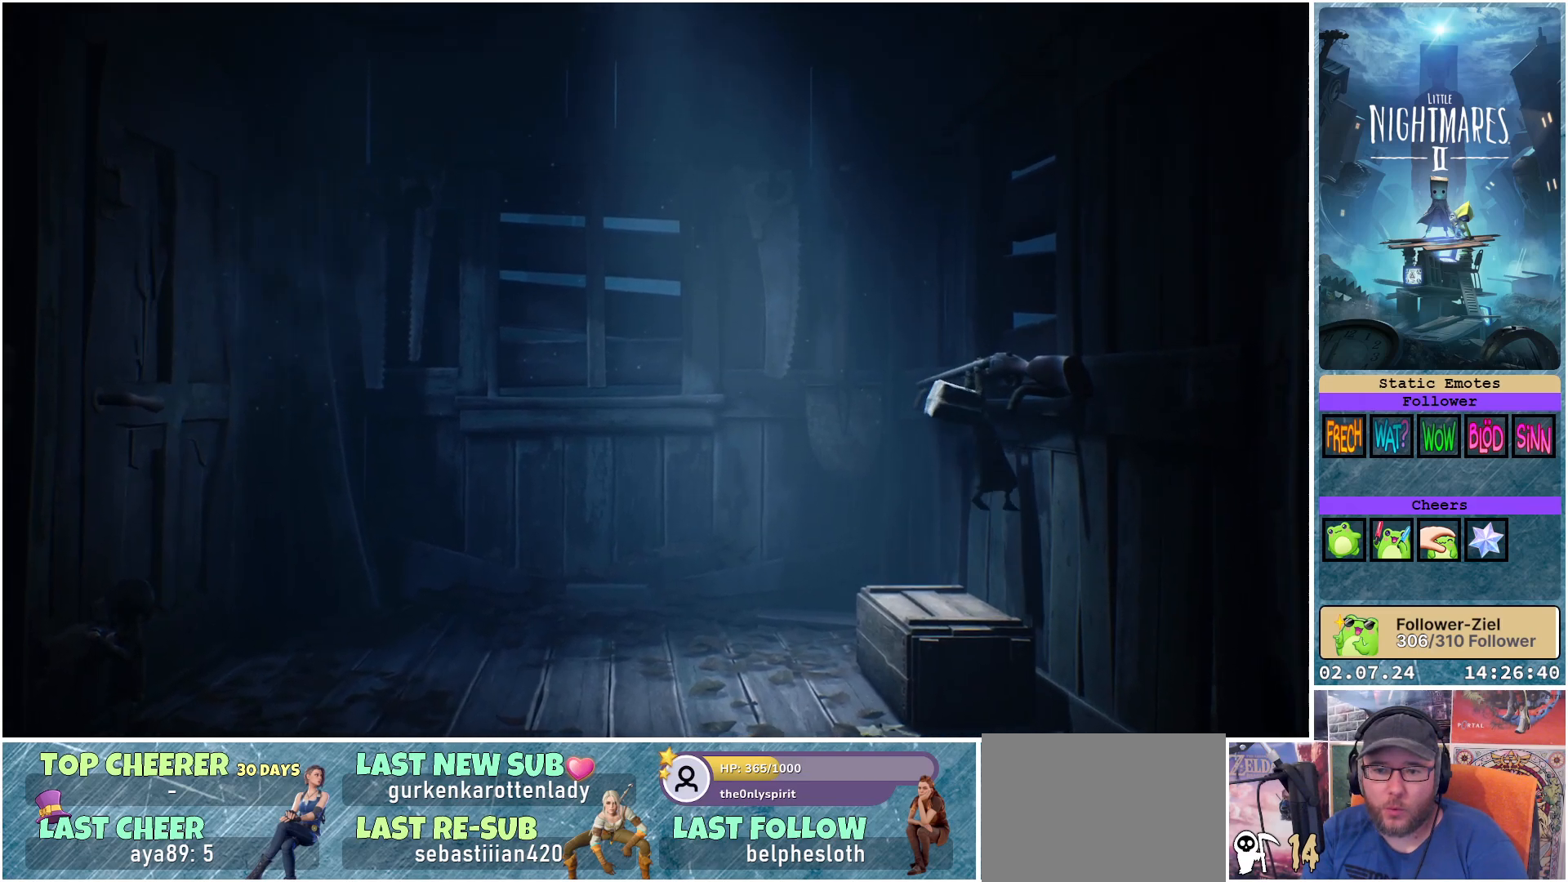
{"buttons": ["R1"], "left_stick": "center", "right_stick": "center", "events": []}
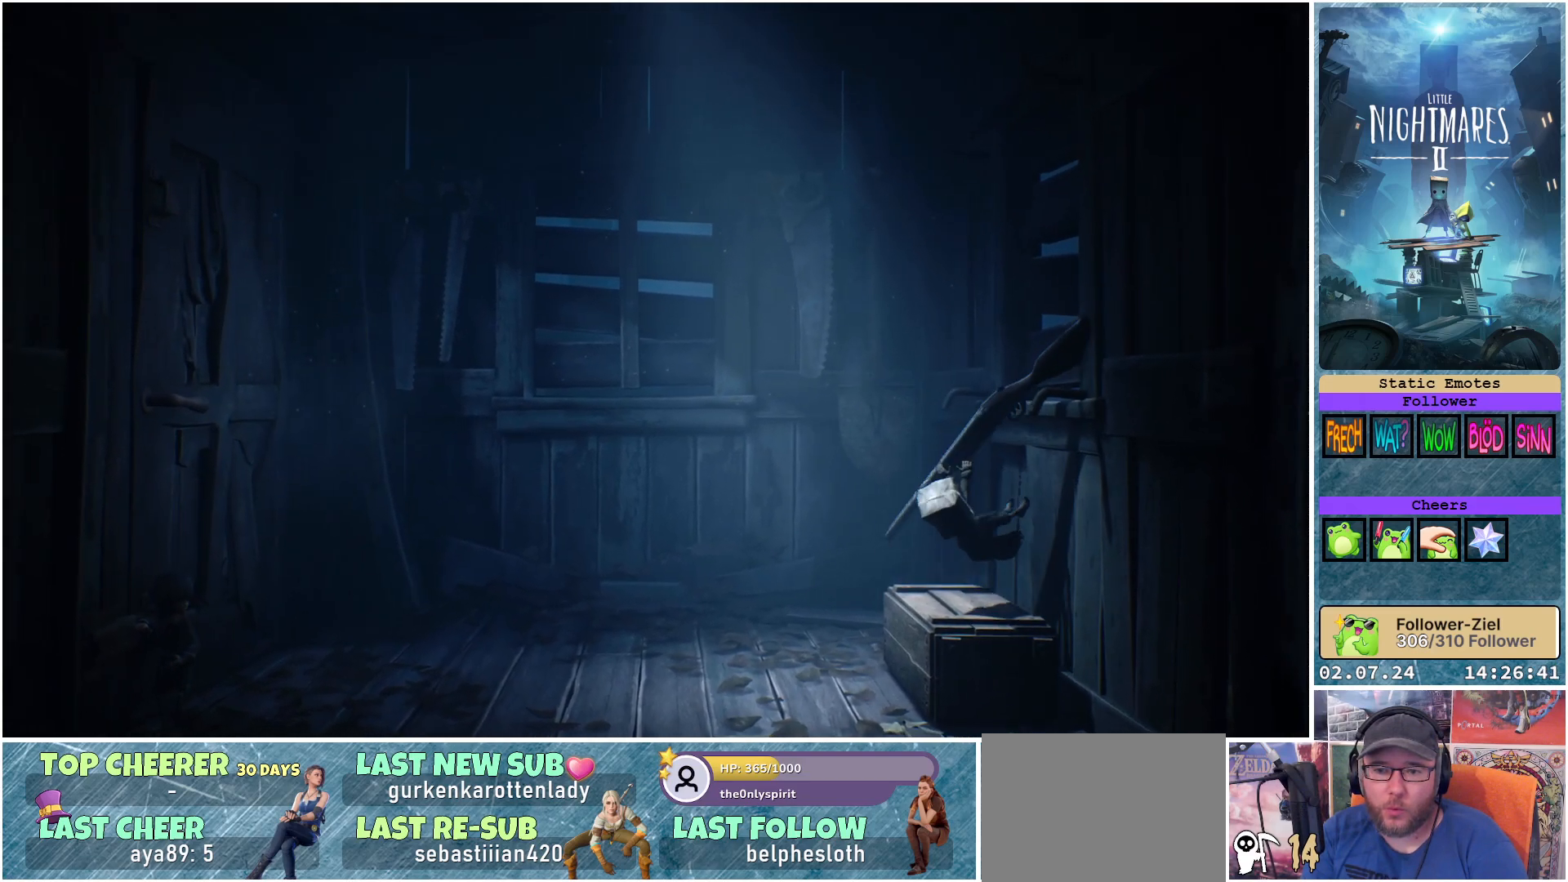
{"buttons": ["R1"], "left_stick": "center", "right_stick": "center", "events": []}
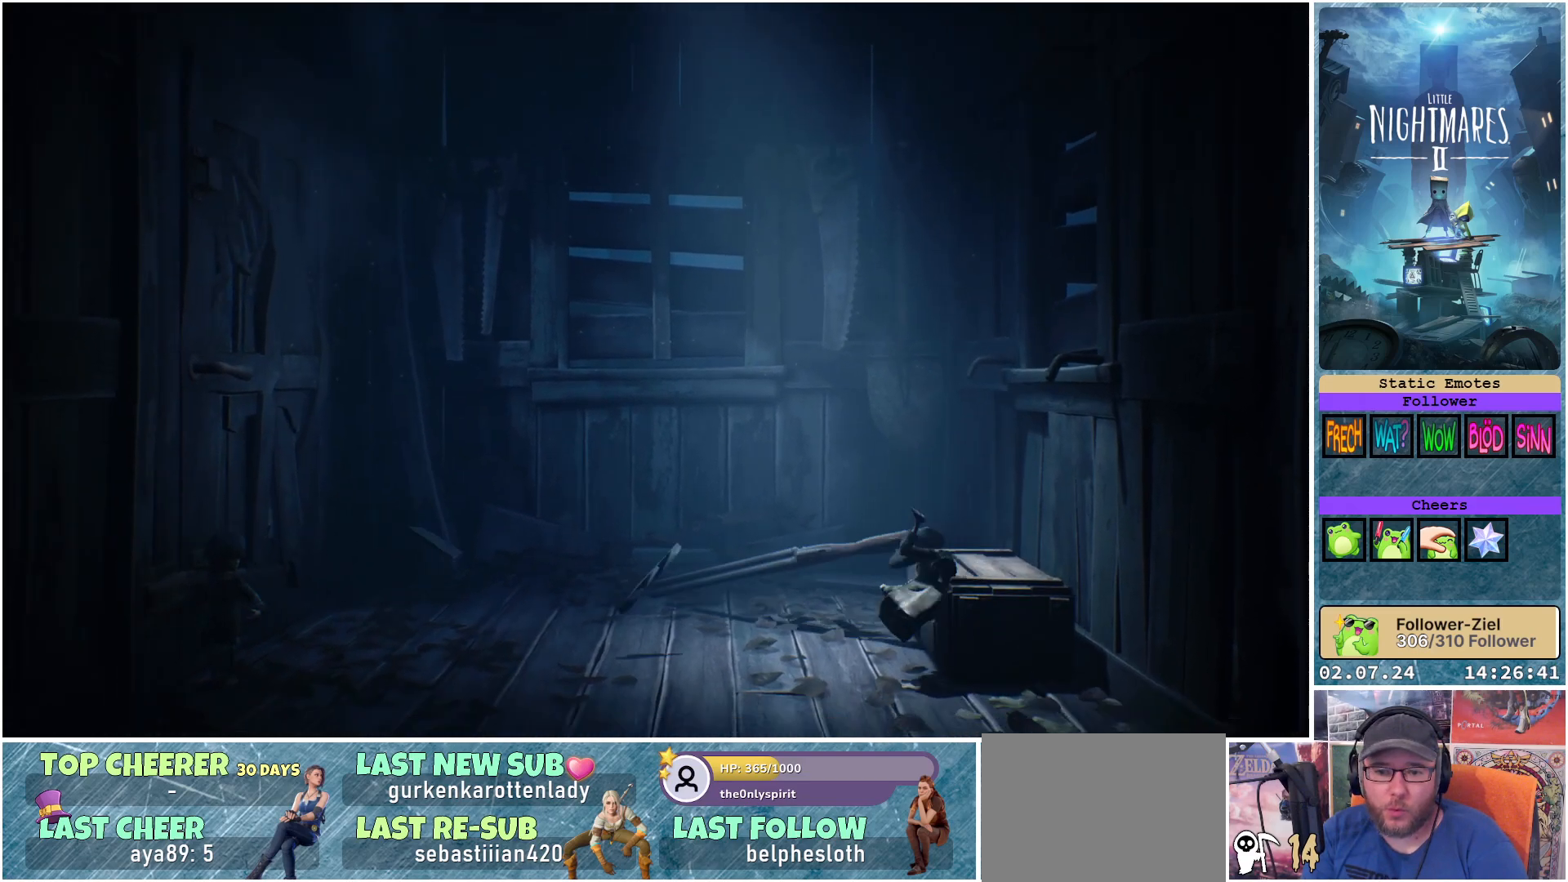
{"buttons": [], "left_stick": "left", "right_stick": "center", "events": [[417, "left_stick", "left"], [467, "R1", "up"]]}
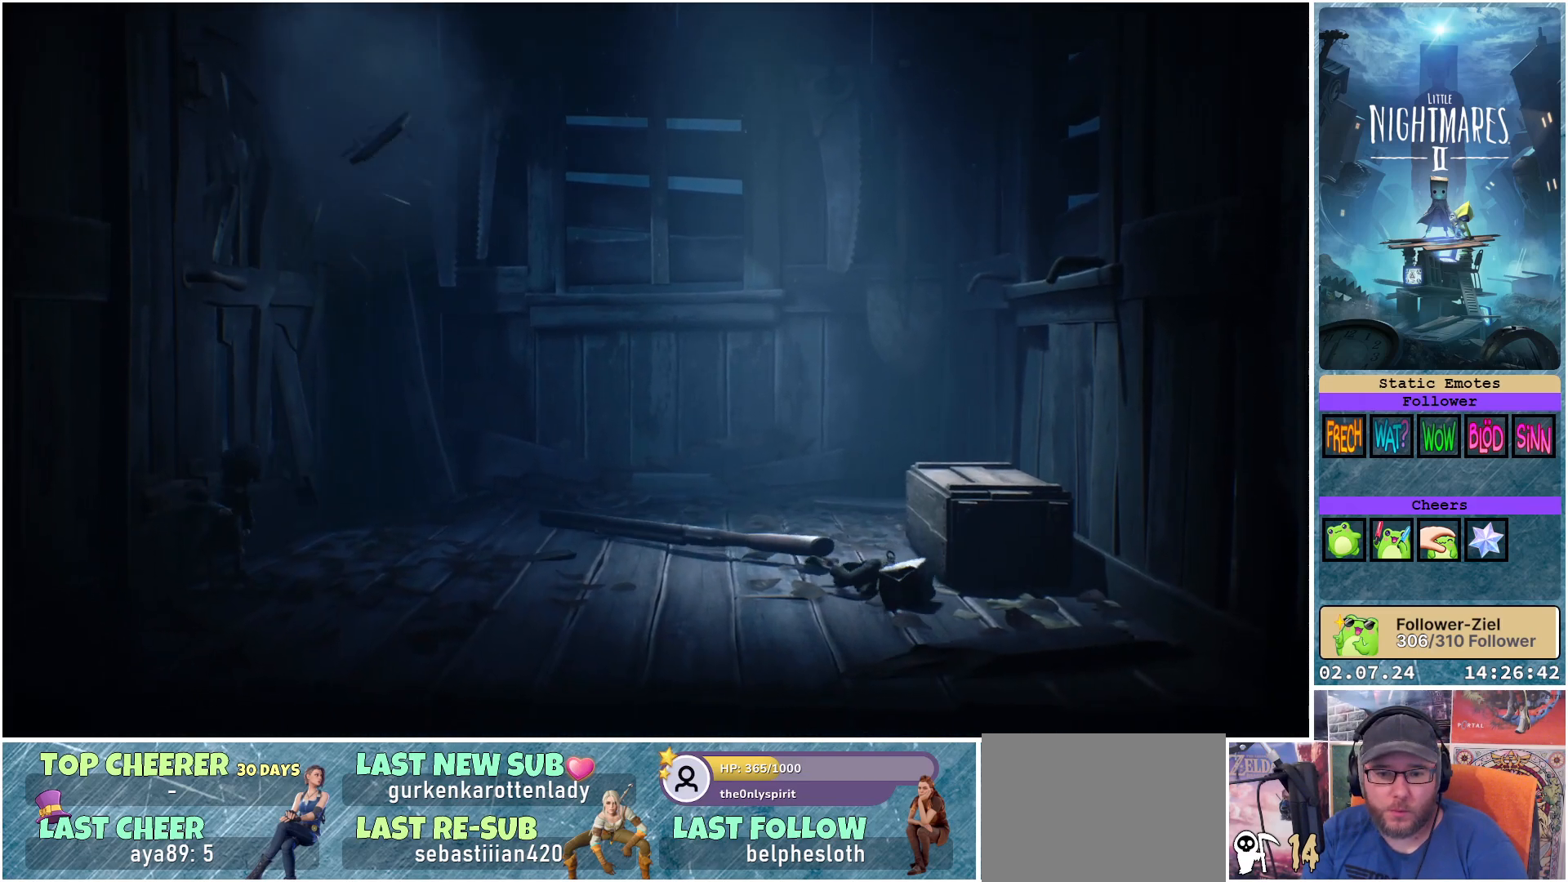
{"buttons": [], "left_stick": "up-left", "right_stick": "center", "events": [[117, "left_stick", "up-left"], [250, "right_stick", "left"], [483, "right_stick", "center"]]}